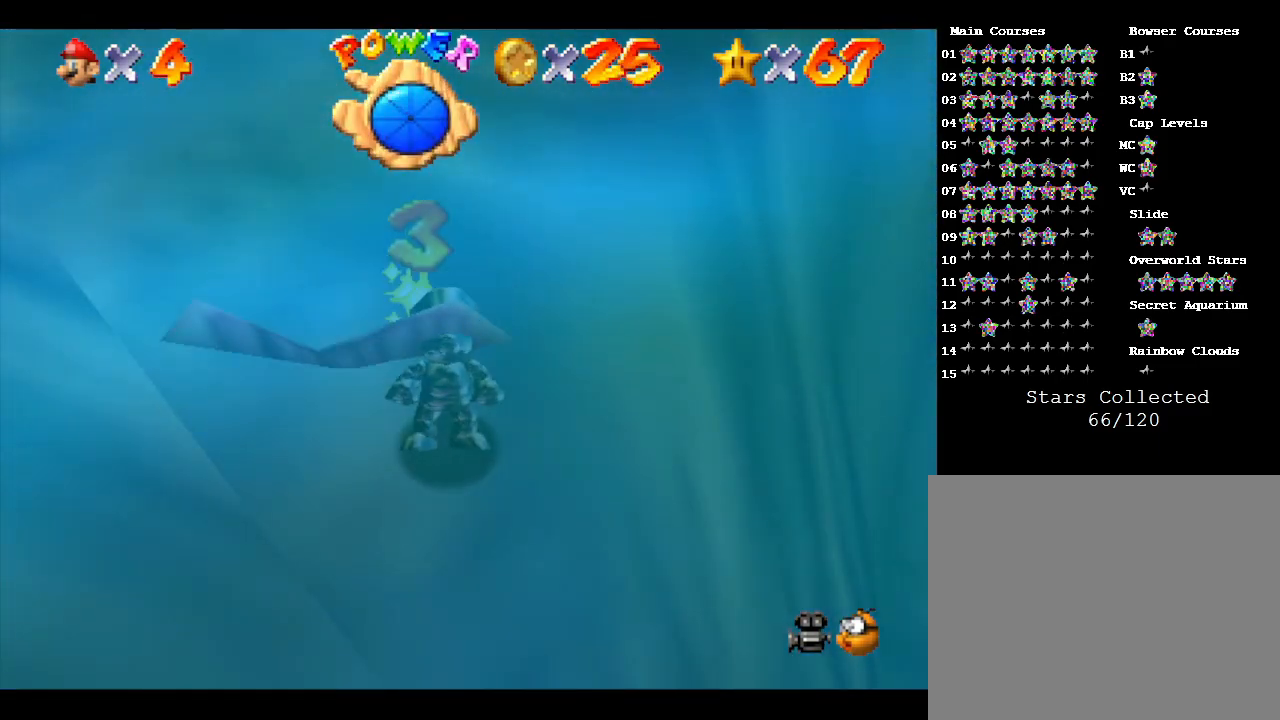
Gameplay with a controller (Nintendo layout); each line is a JSON object with the inputs held at the frame after it. "events" lists button and stick changes between this image and that frame as [ms after this image, input, new state], when the widget could be followed in between. Not read: L3 R3.
{"buttons": [], "left_stick": "down-left", "events": [[150, "left_stick", "center"], [250, "left_stick", "left"], [333, "left_stick", "down-left"]]}
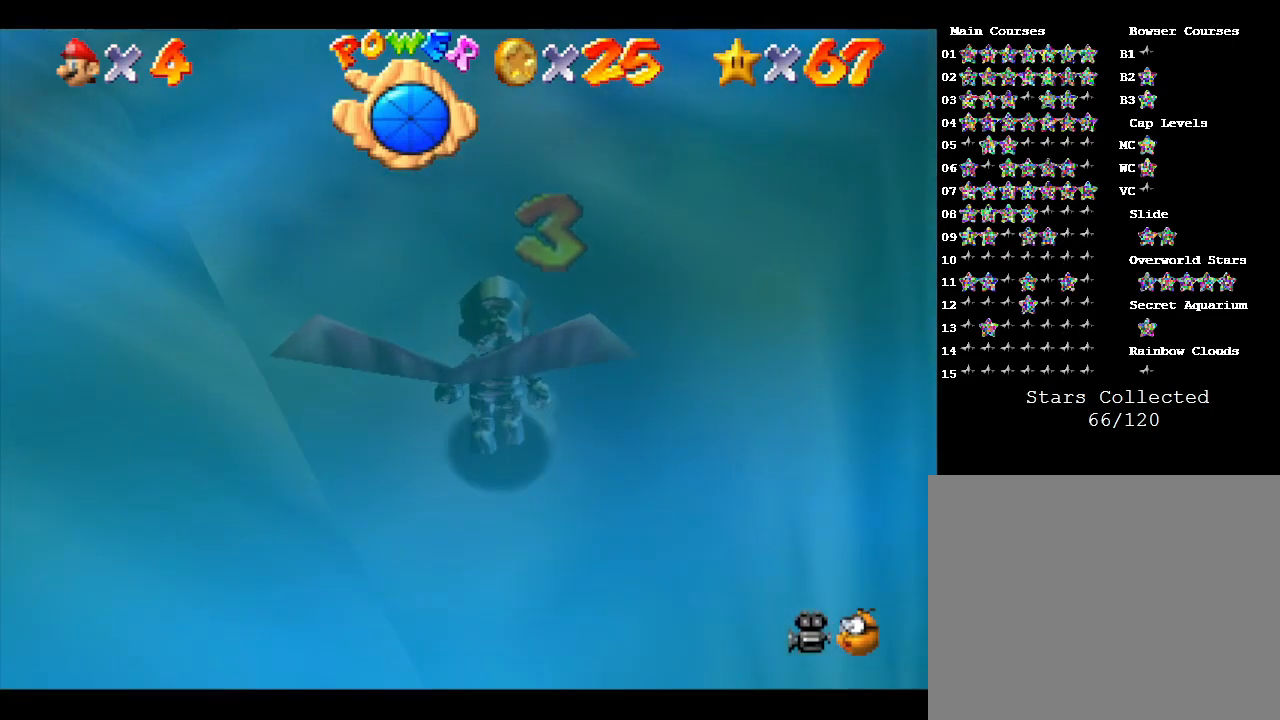
{"buttons": [], "left_stick": "up-left", "events": [[183, "left_stick", "left"], [367, "left_stick", "up-left"]]}
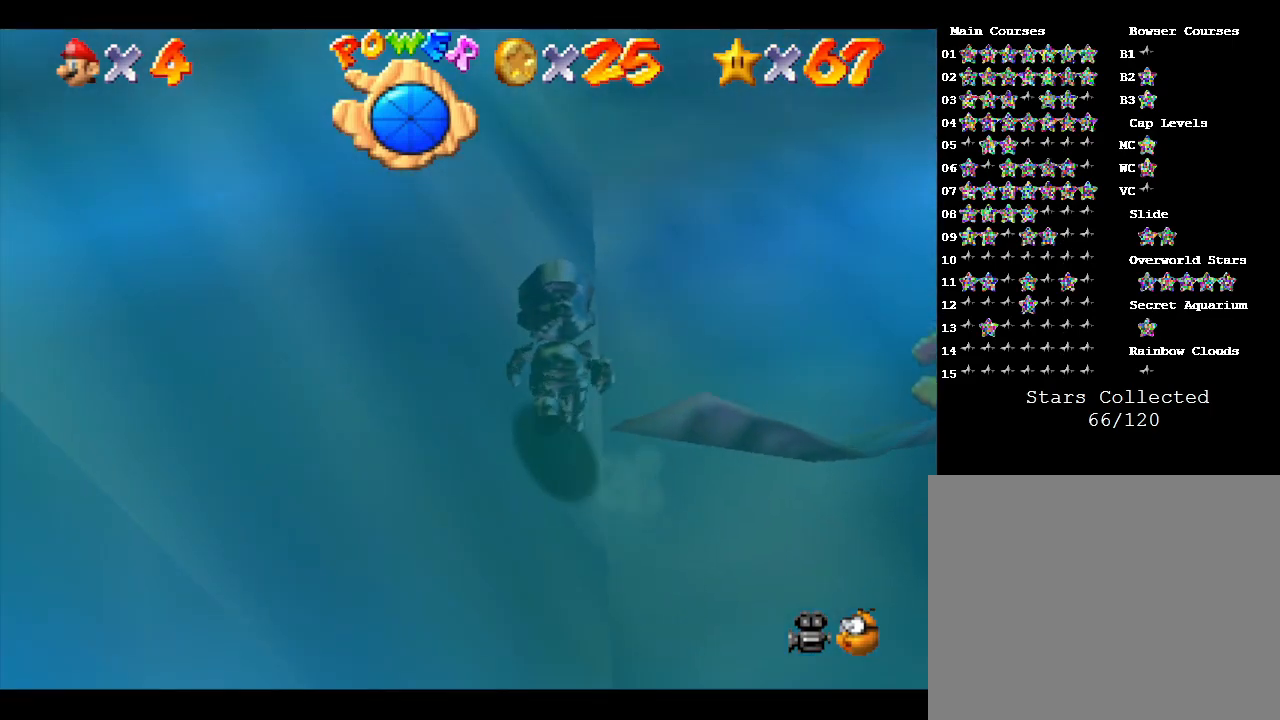
{"buttons": [], "left_stick": "up", "events": [[450, "left_stick", "up"]]}
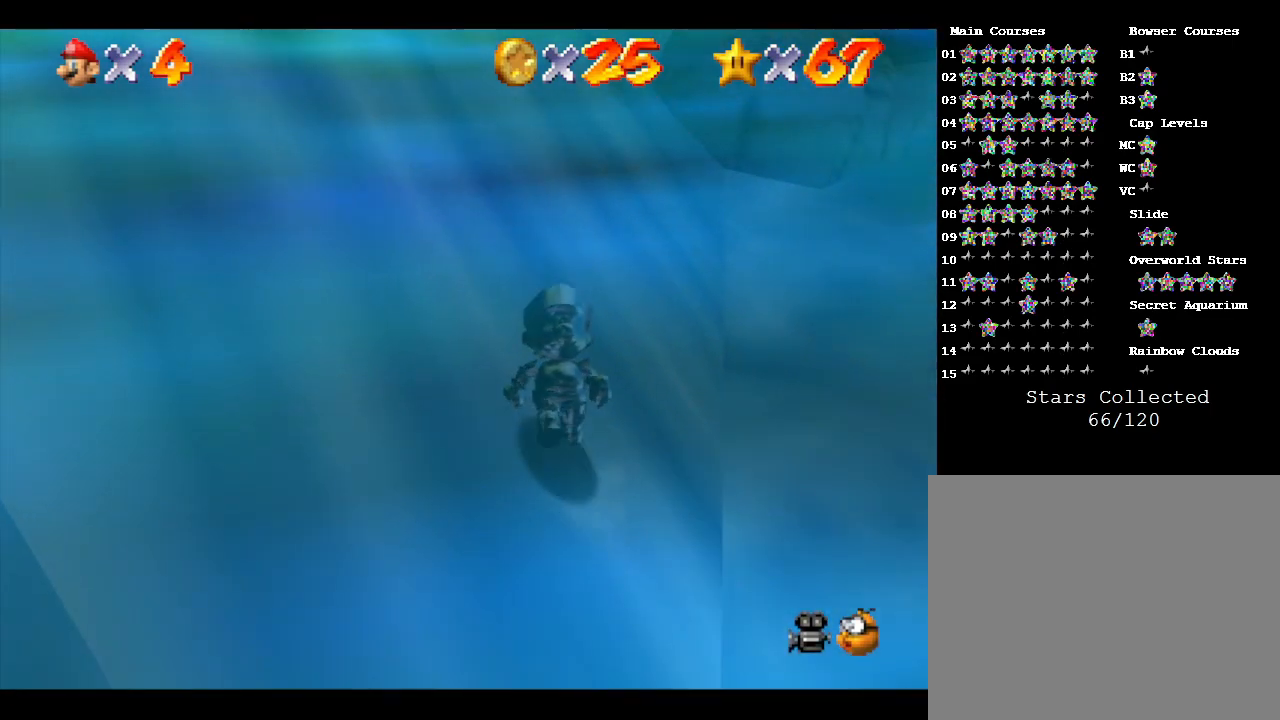
{"buttons": [], "left_stick": "up-left", "events": [[133, "left_stick", "up-left"]]}
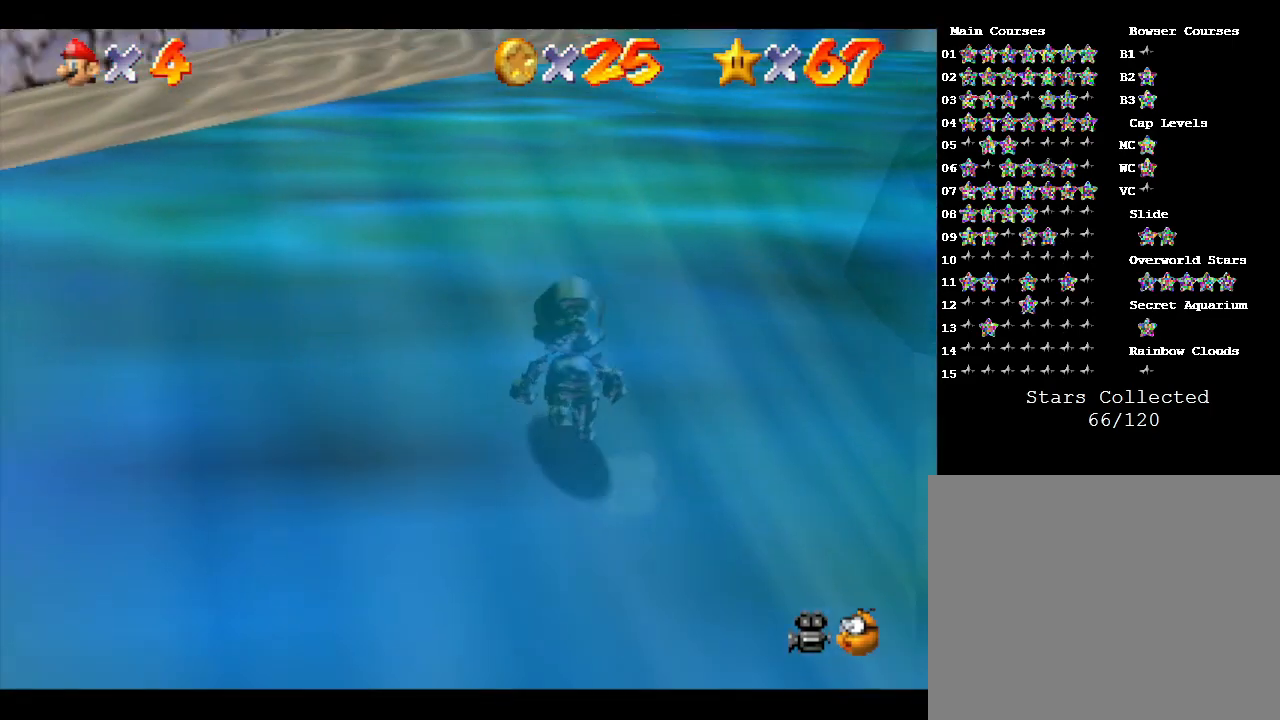
{"buttons": [], "left_stick": "up", "events": [[133, "left_stick", "up"]]}
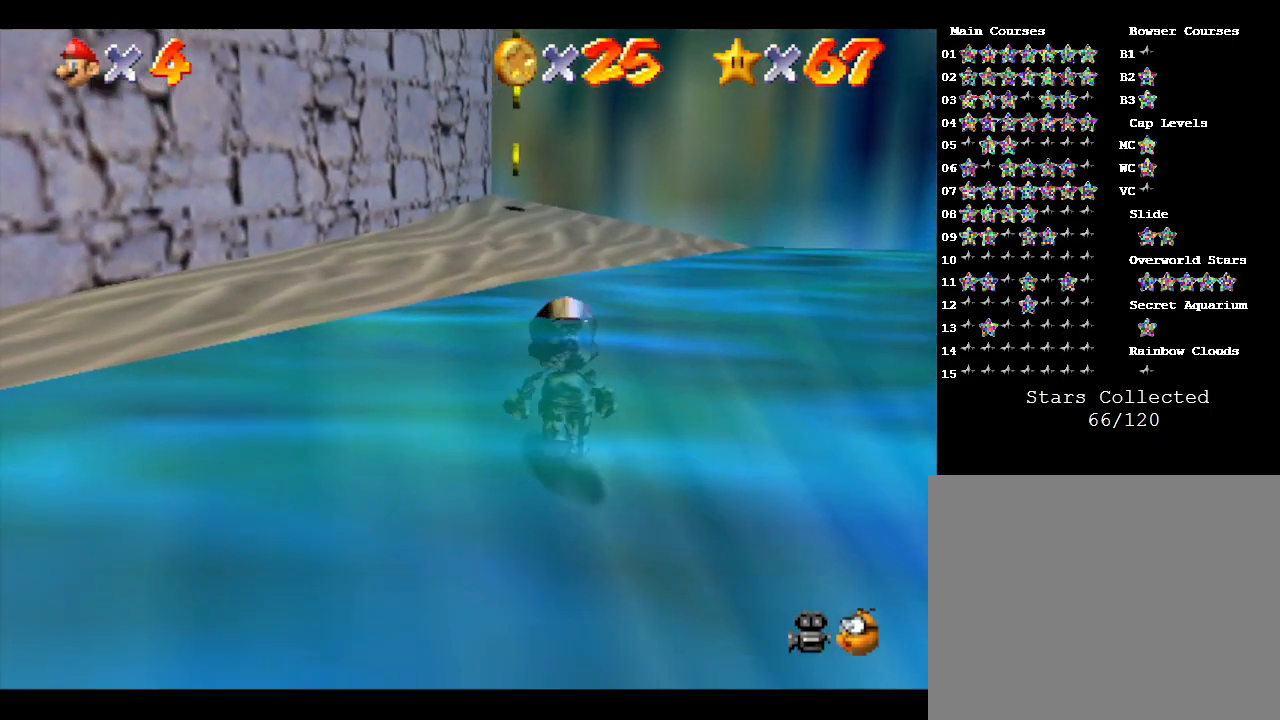
{"buttons": [], "left_stick": "up", "events": []}
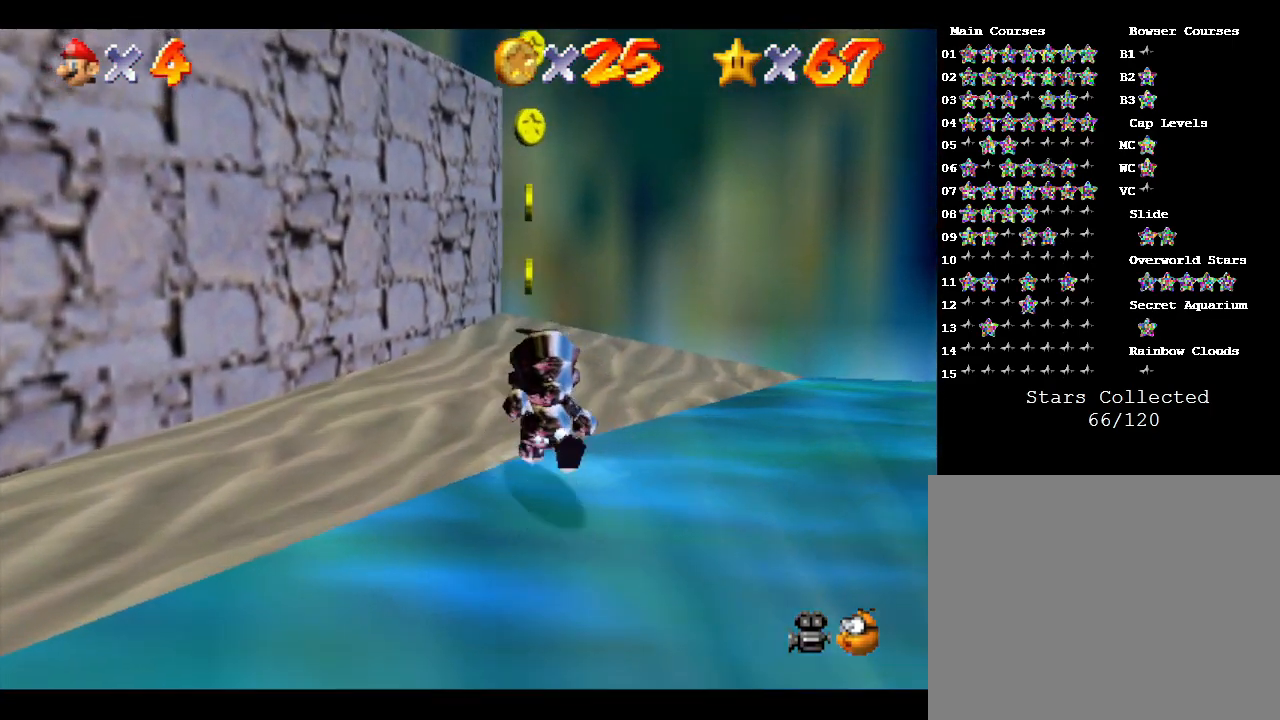
{"buttons": [], "left_stick": "up", "events": []}
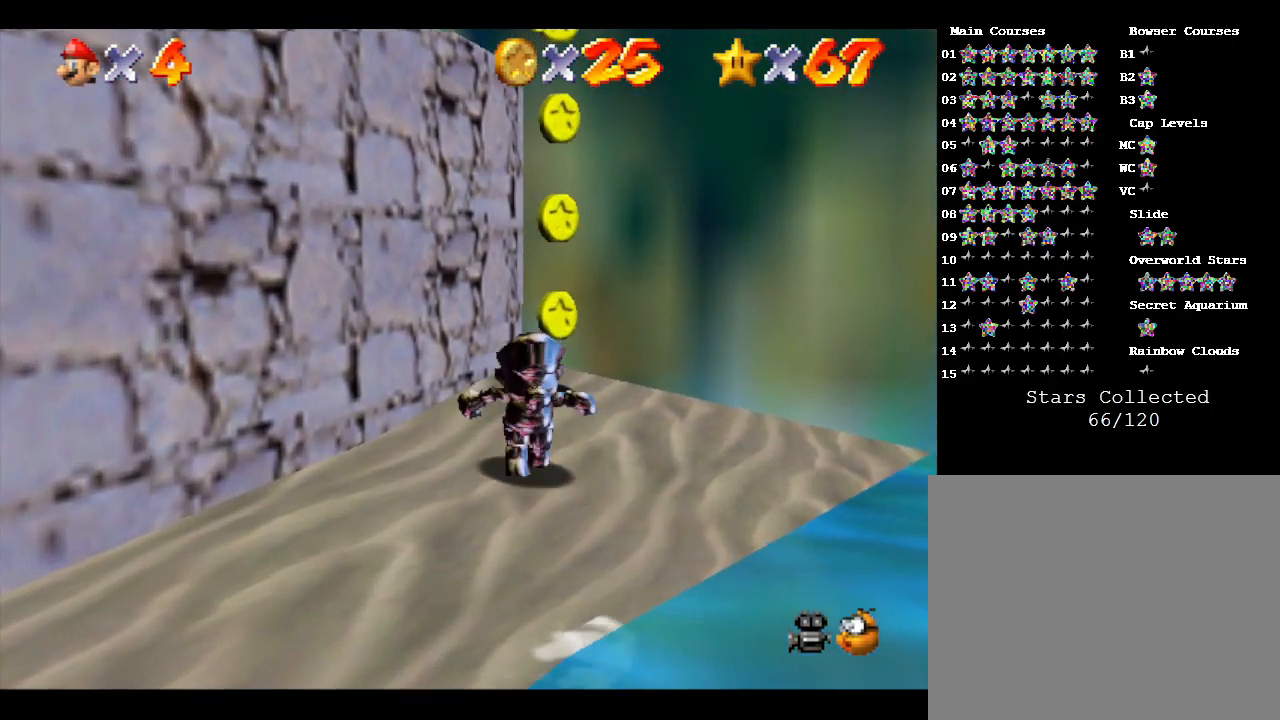
{"buttons": ["A"], "left_stick": "up-right", "events": [[200, "A", "down"], [283, "left_stick", "center"], [350, "left_stick", "down"], [467, "left_stick", "up-right"]]}
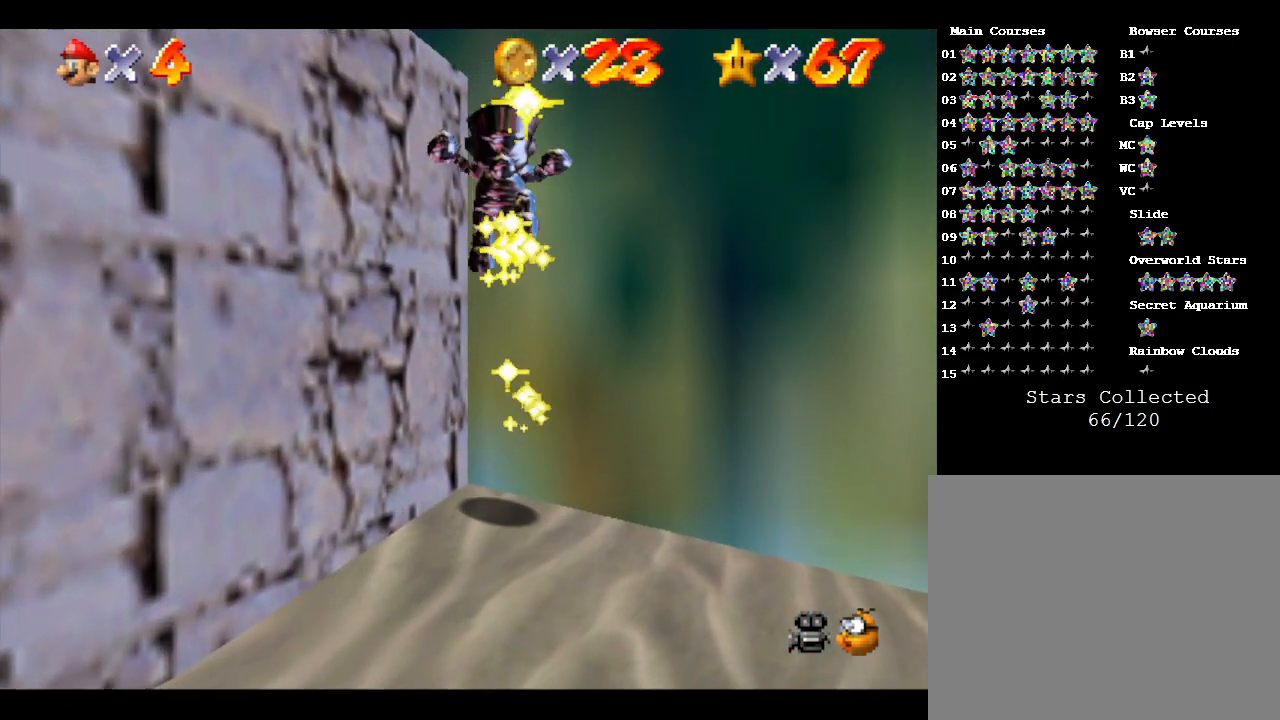
{"buttons": [], "left_stick": "center", "events": [[117, "A", "up"], [150, "A", "down"], [250, "left_stick", "center"], [500, "A", "up"]]}
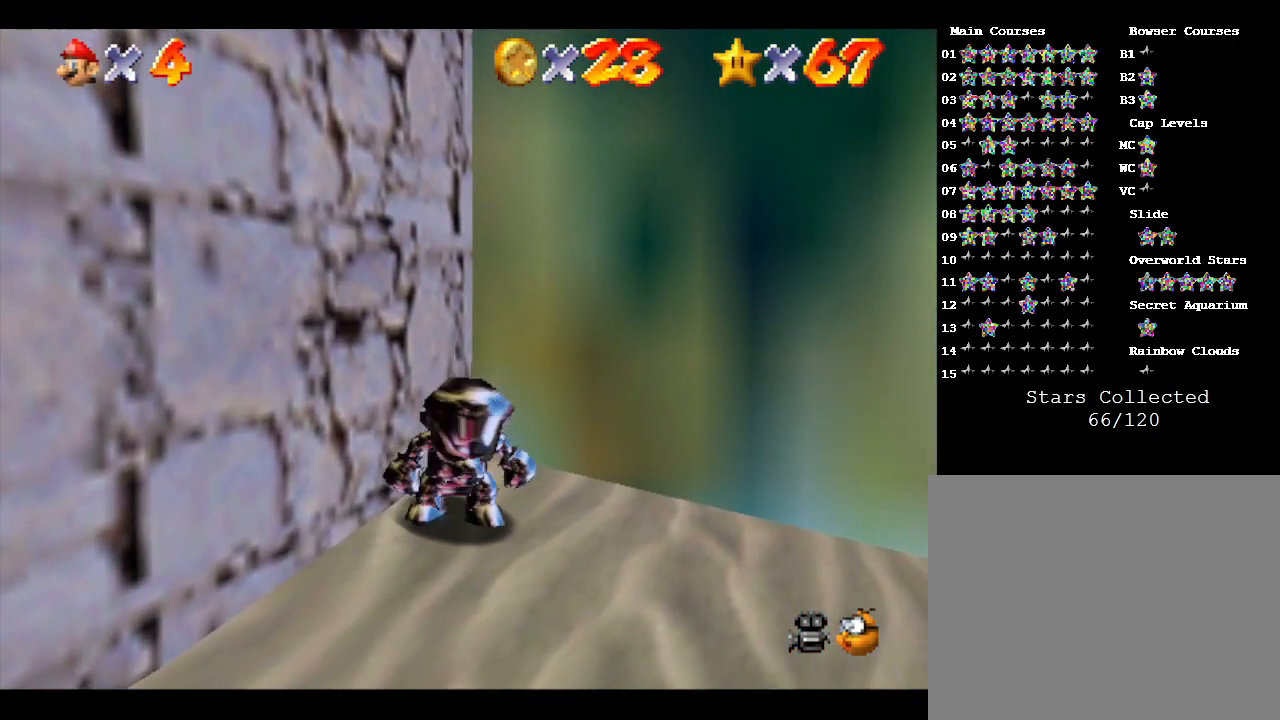
{"buttons": [], "left_stick": "down", "events": [[83, "left_stick", "down-right"], [317, "left_stick", "down"]]}
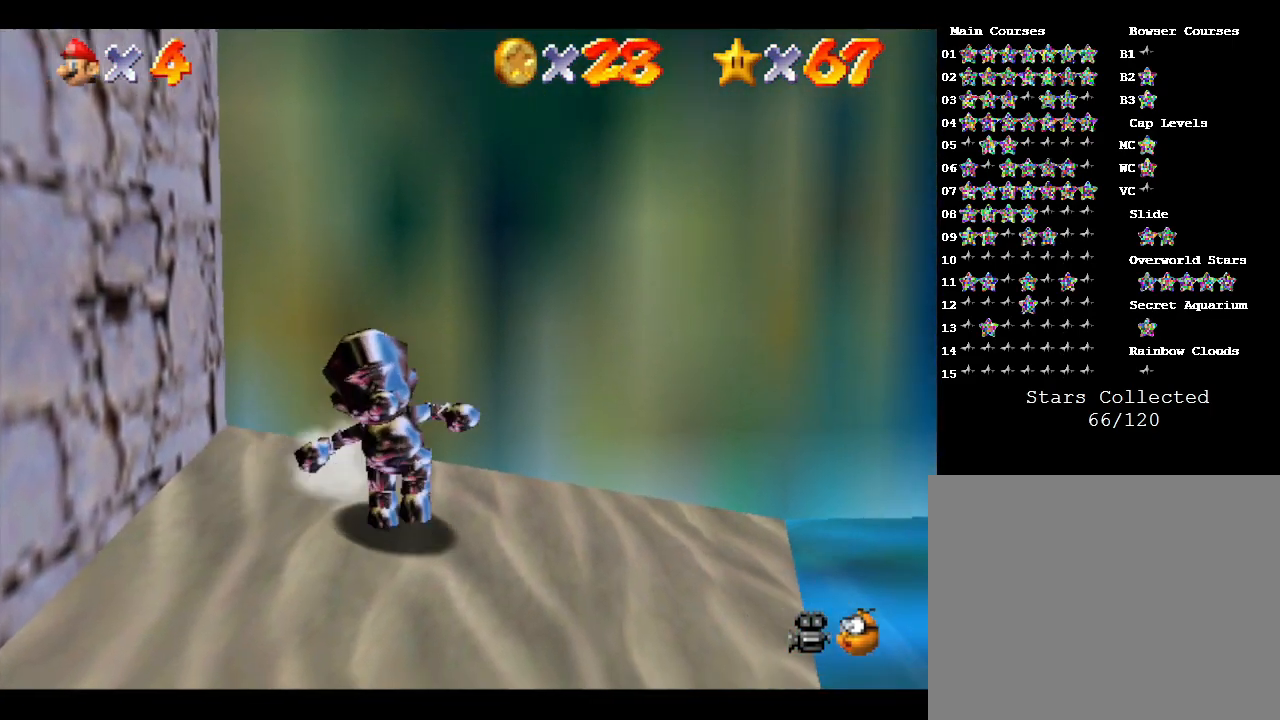
{"buttons": [], "left_stick": "right", "events": [[233, "left_stick", "down-right"], [350, "left_stick", "right"]]}
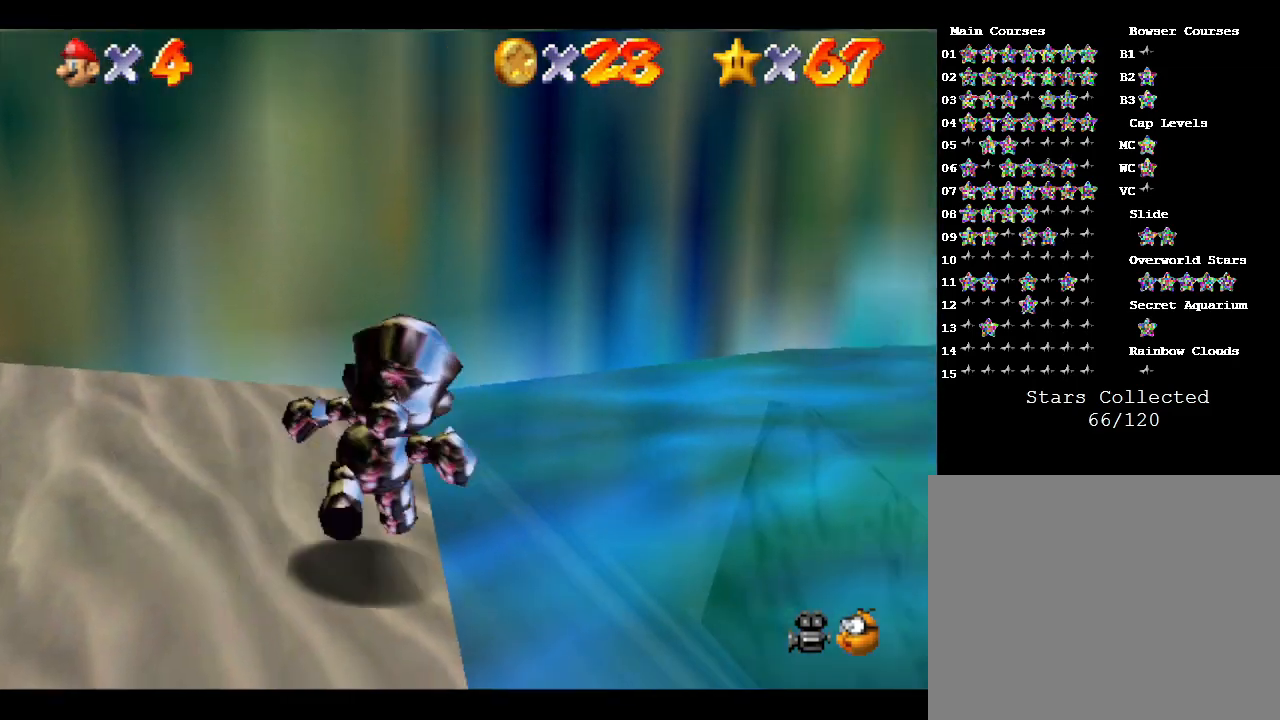
{"buttons": ["A"], "left_stick": "right", "events": [[17, "A", "down"]]}
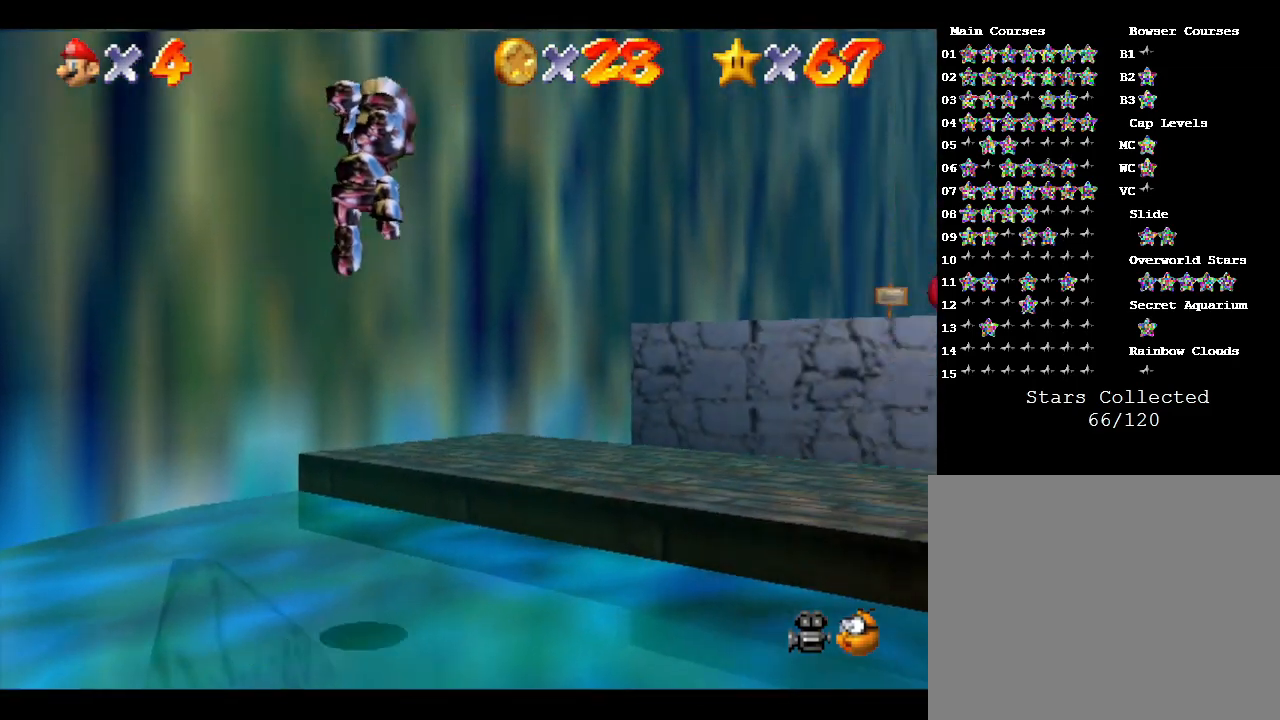
{"buttons": [], "left_stick": "up-right", "events": [[150, "A", "up"], [267, "left_stick", "up-right"]]}
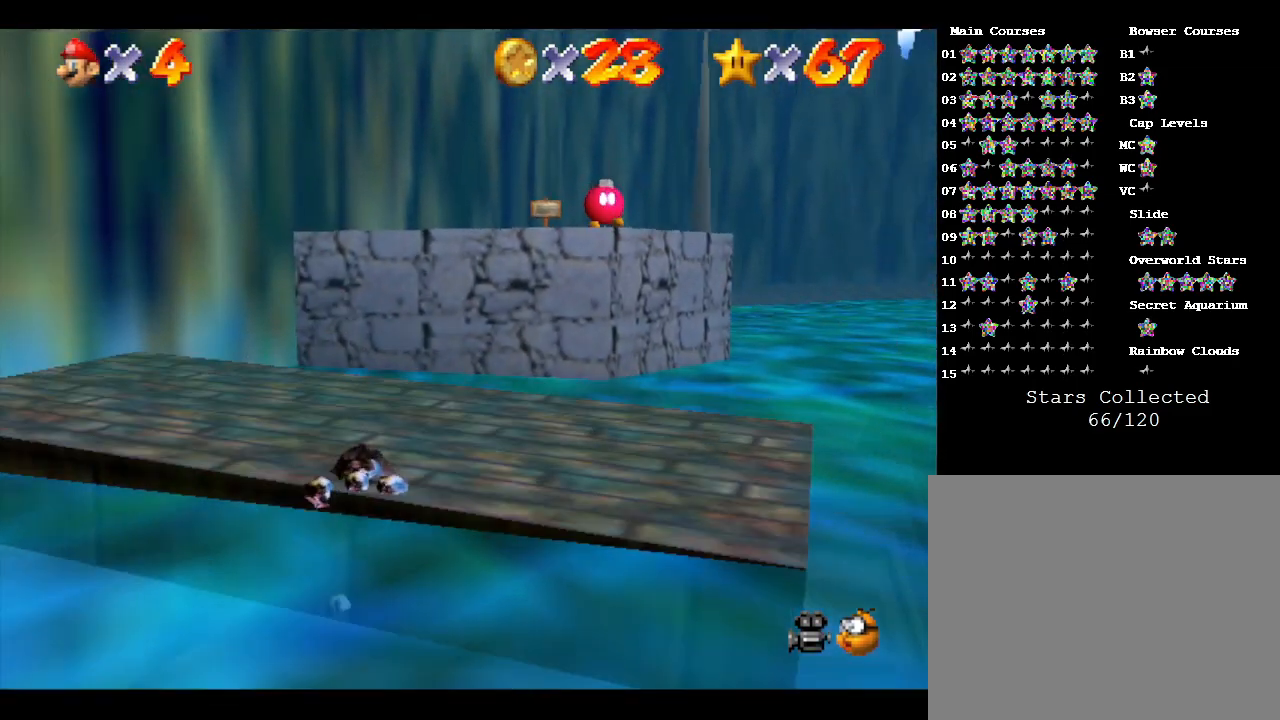
{"buttons": ["A"], "left_stick": "center", "events": [[83, "left_stick", "up"], [217, "A", "down"], [350, "left_stick", "center"]]}
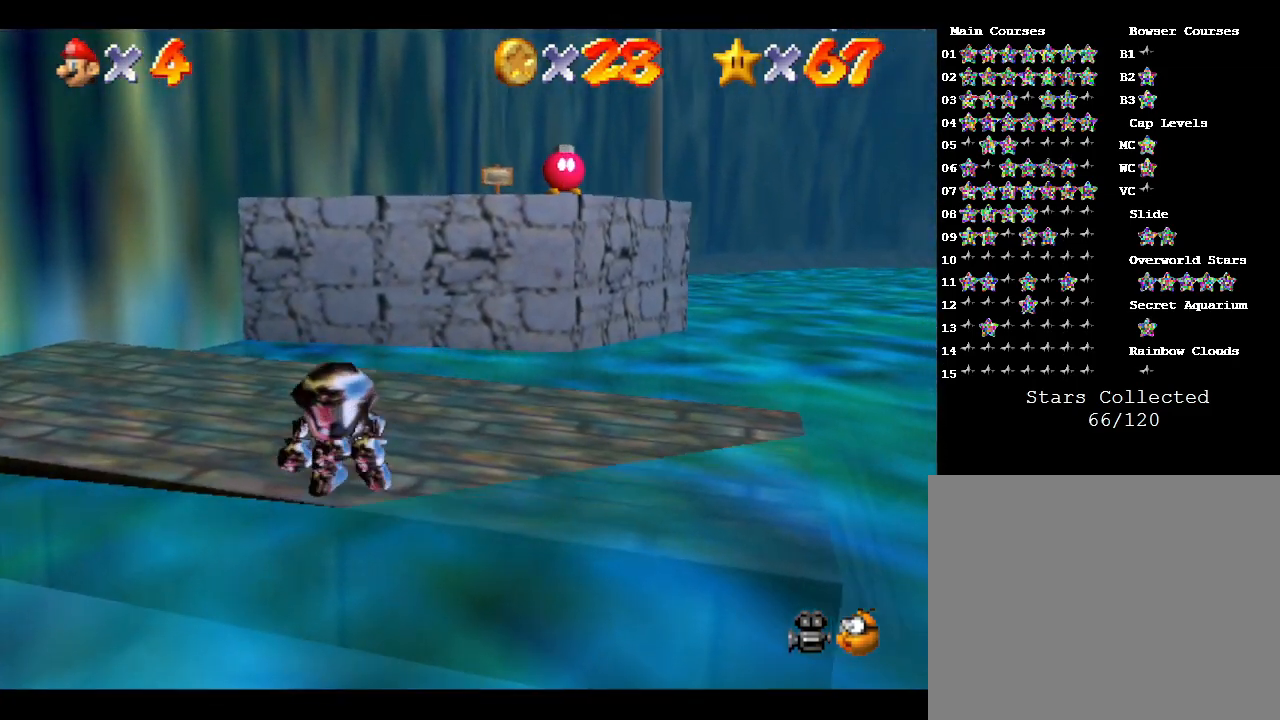
{"buttons": [], "left_stick": "up-left", "events": [[17, "A", "up"], [33, "left_stick", "up"], [133, "left_stick", "up-left"]]}
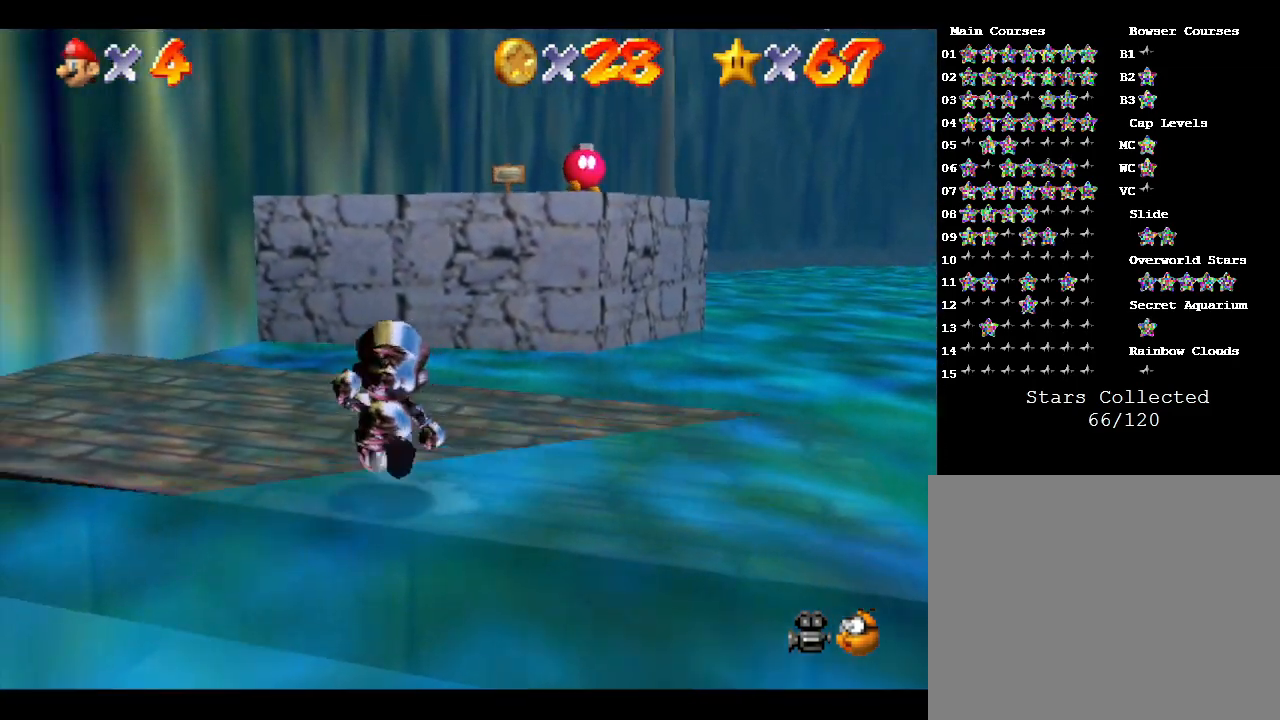
{"buttons": [], "left_stick": "up", "events": [[233, "left_stick", "up"]]}
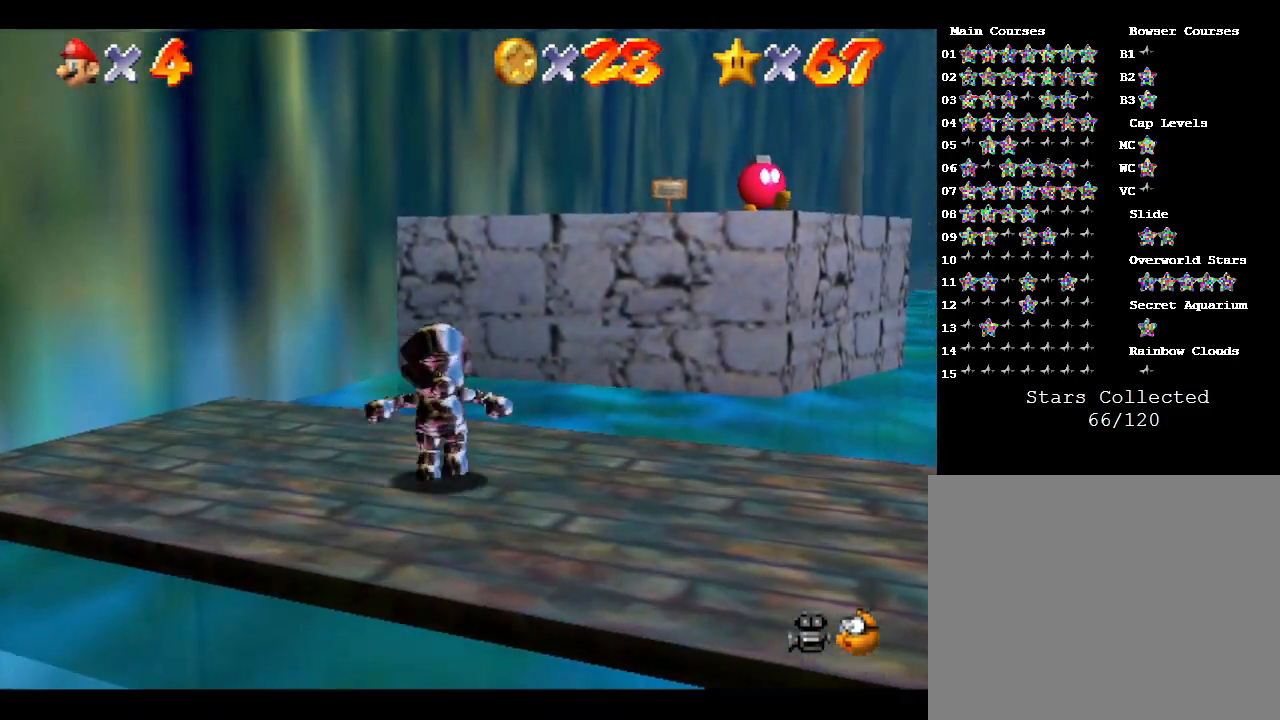
{"buttons": ["A"], "left_stick": "up", "events": [[183, "A", "down"]]}
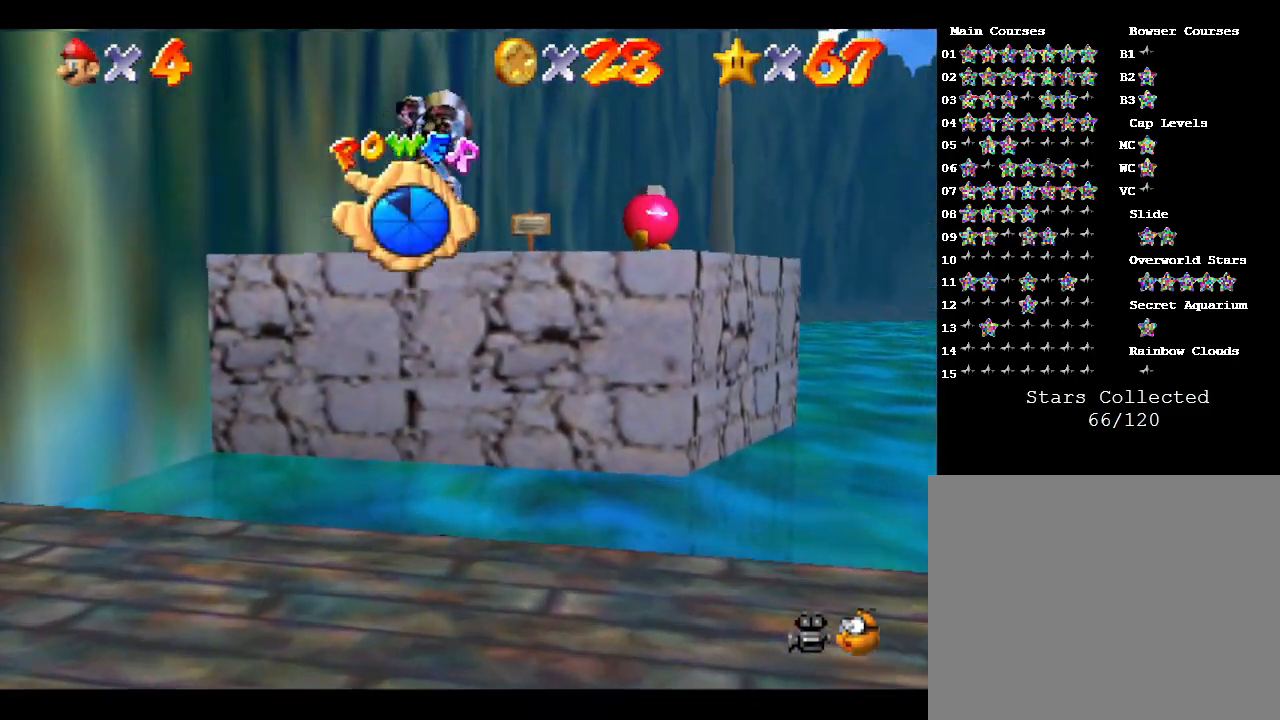
{"buttons": [], "left_stick": "up", "events": [[400, "A", "up"]]}
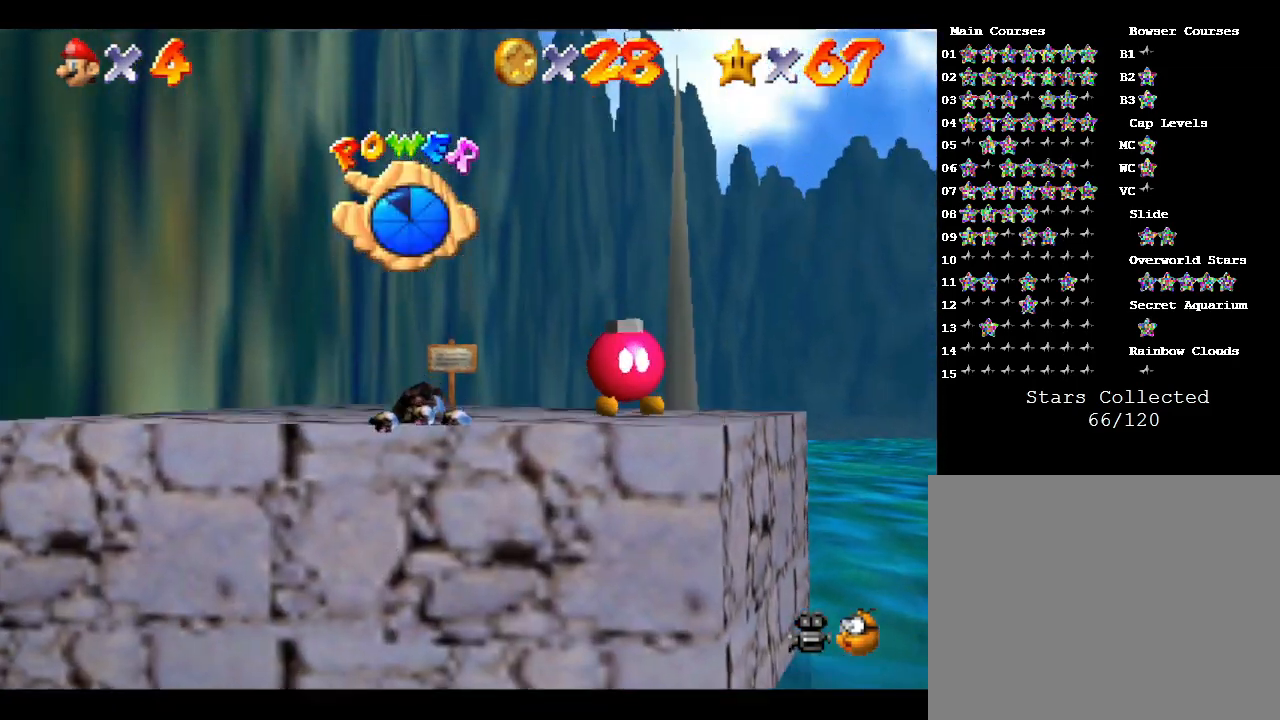
{"buttons": [], "left_stick": "up", "events": [[67, "A", "down"], [317, "A", "up"]]}
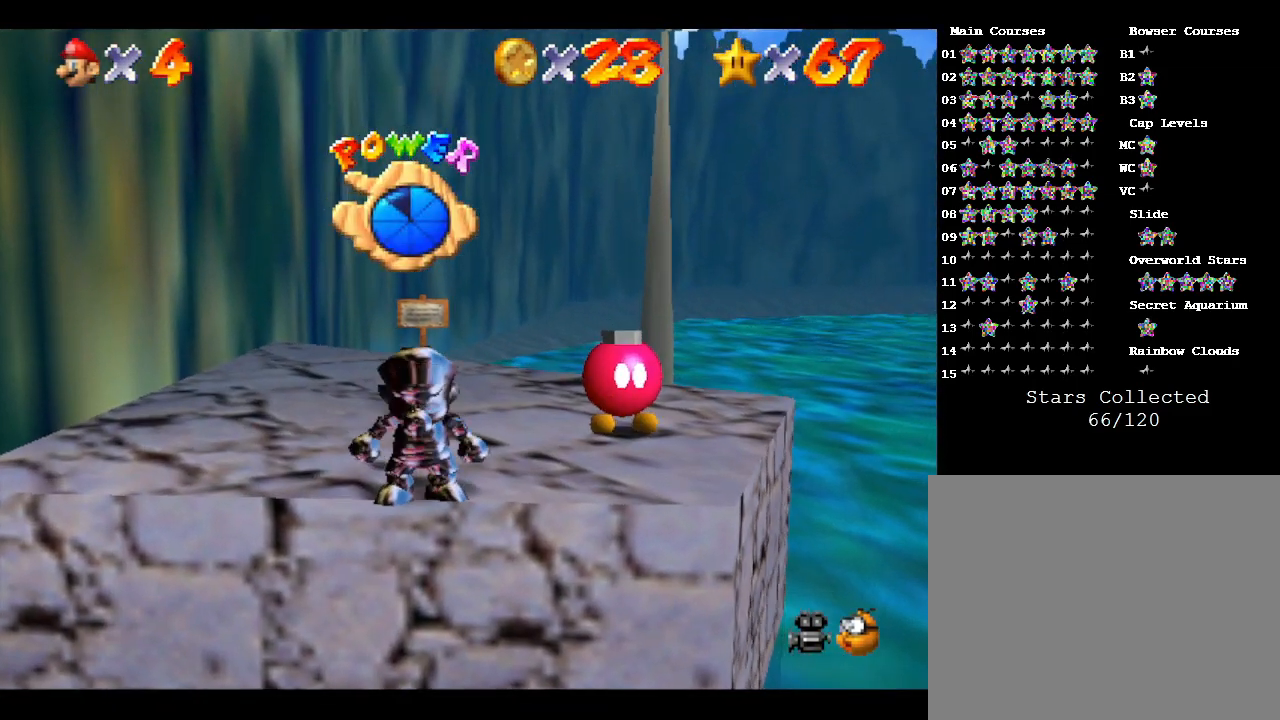
{"buttons": [], "left_stick": "up", "events": []}
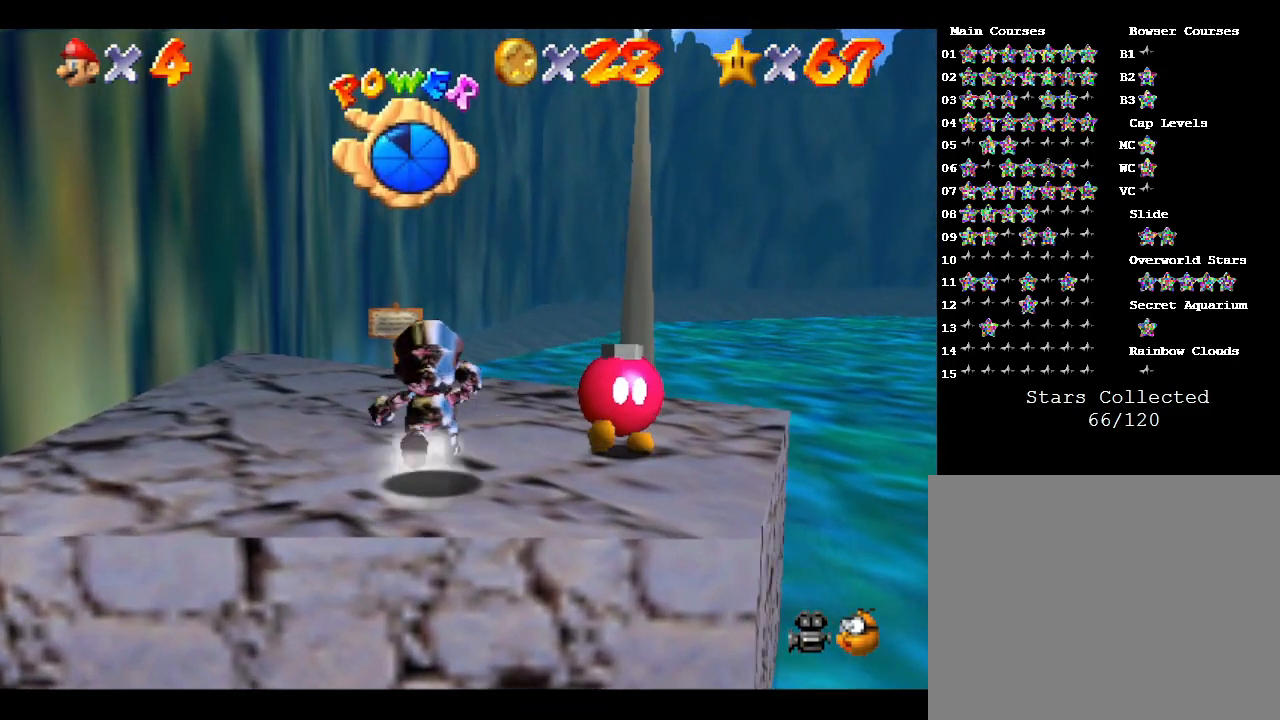
{"buttons": [], "left_stick": "up-right", "events": [[250, "left_stick", "up-right"]]}
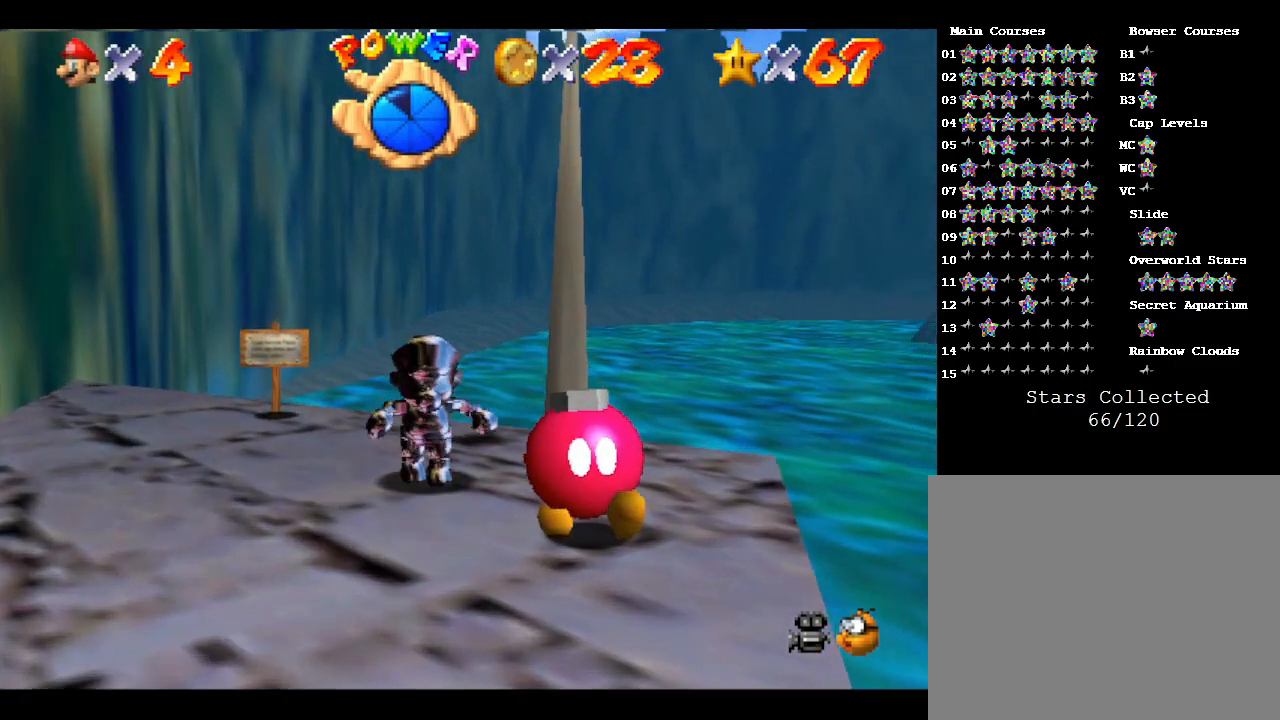
{"buttons": ["A"], "left_stick": "up-right", "events": [[17, "A", "down"]]}
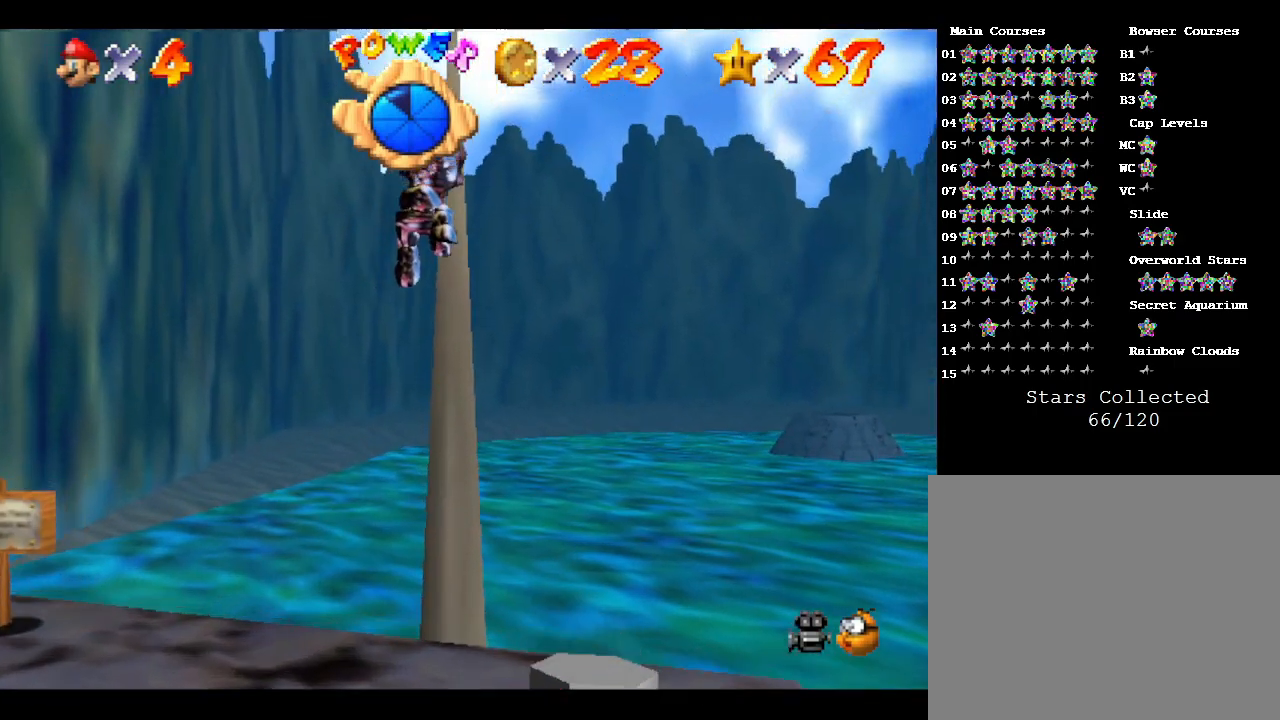
{"buttons": [], "left_stick": "up", "events": [[17, "left_stick", "up"], [100, "A", "up"]]}
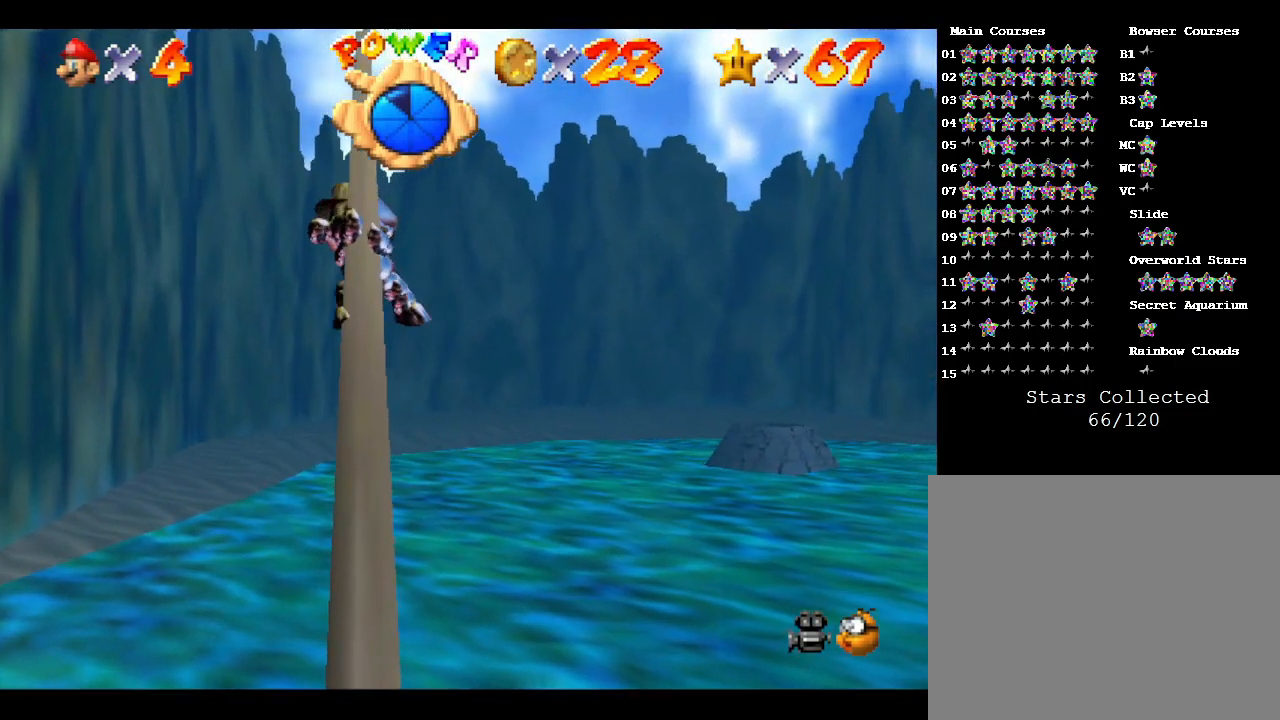
{"buttons": [], "left_stick": "up", "events": []}
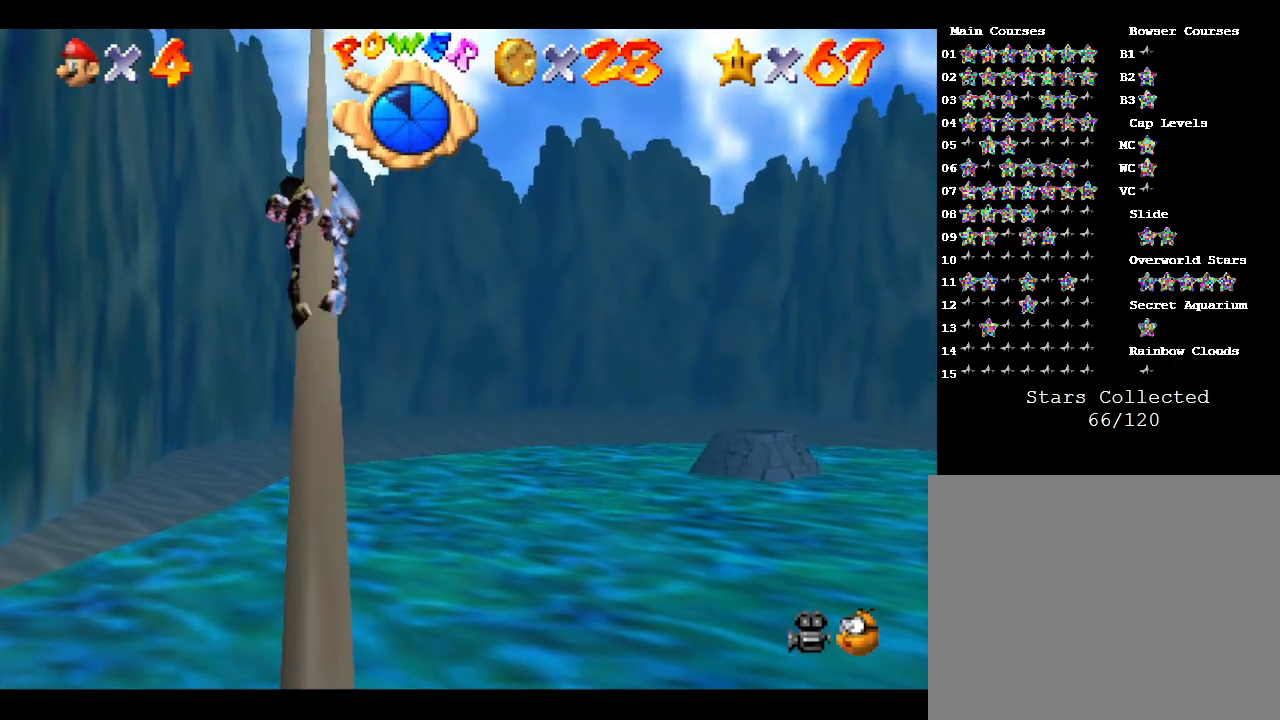
{"buttons": [], "left_stick": "up", "events": []}
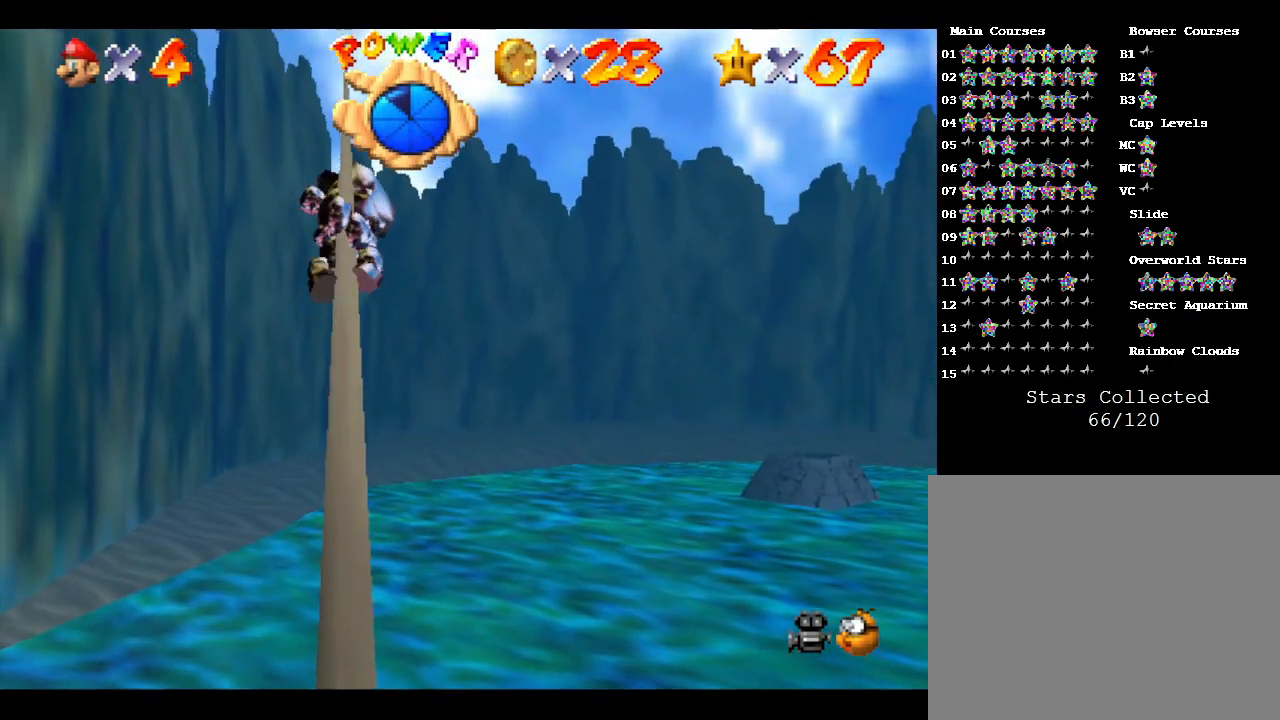
{"buttons": [], "left_stick": "up", "events": []}
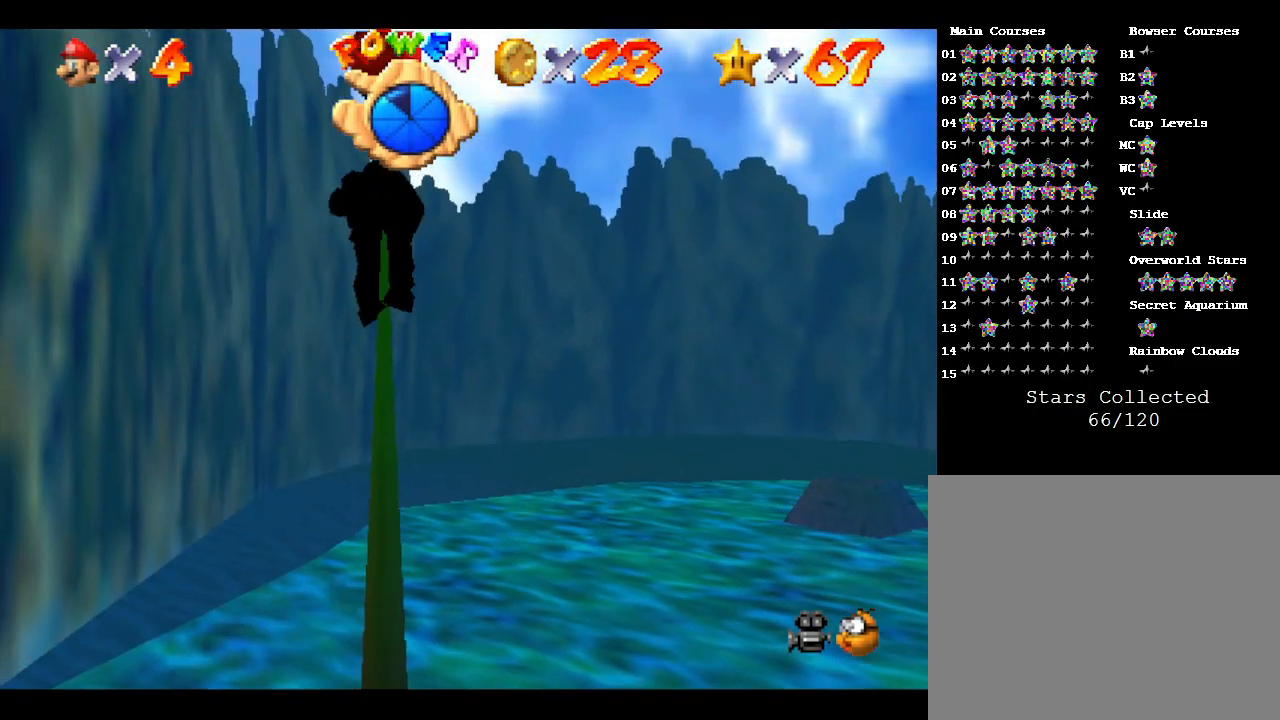
{"buttons": [], "left_stick": "center", "events": [[233, "left_stick", "center"], [350, "left_stick", "up"], [483, "left_stick", "center"]]}
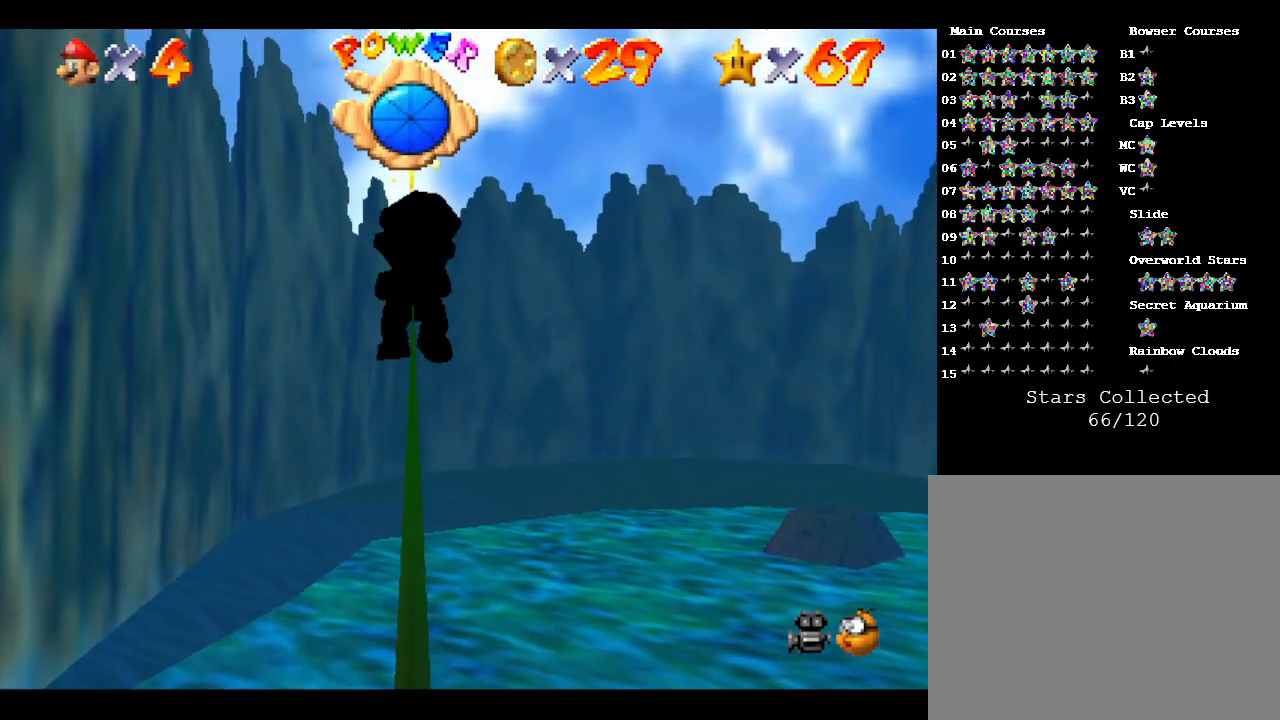
{"buttons": [], "left_stick": "center", "events": [[383, "left_stick", "down"], [483, "left_stick", "center"]]}
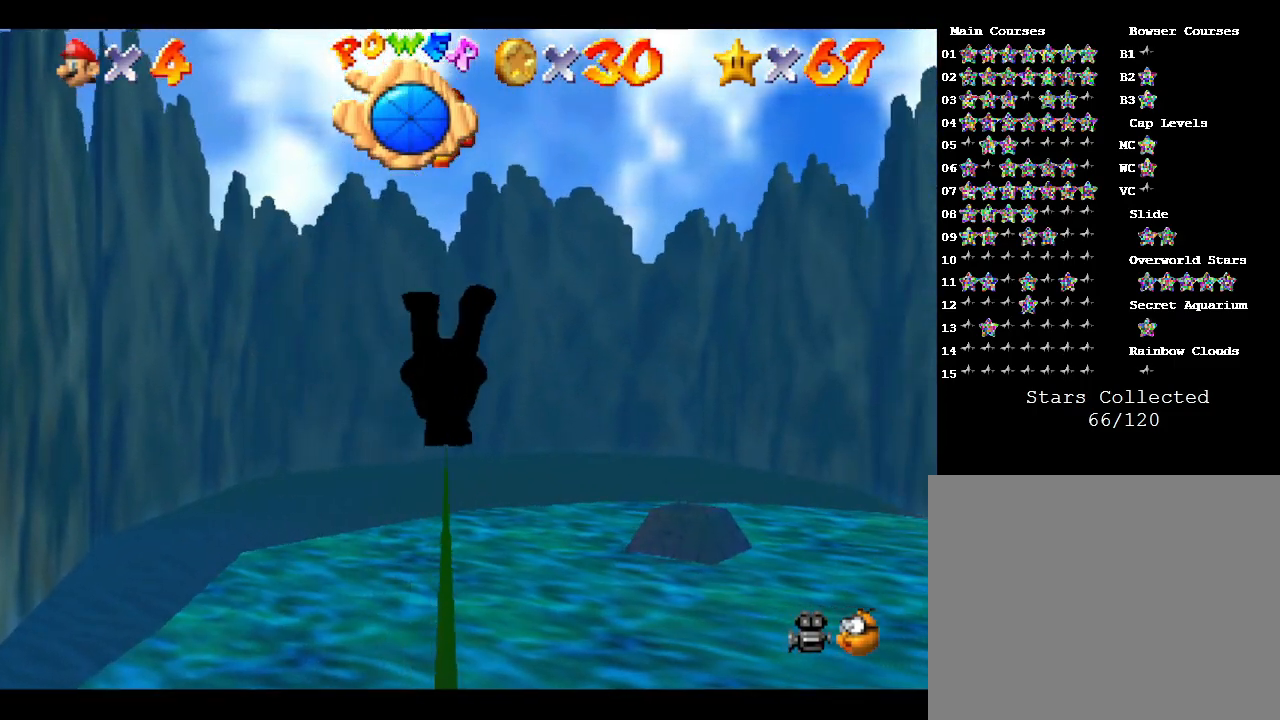
{"buttons": ["A"], "left_stick": "center", "events": [[283, "A", "down"]]}
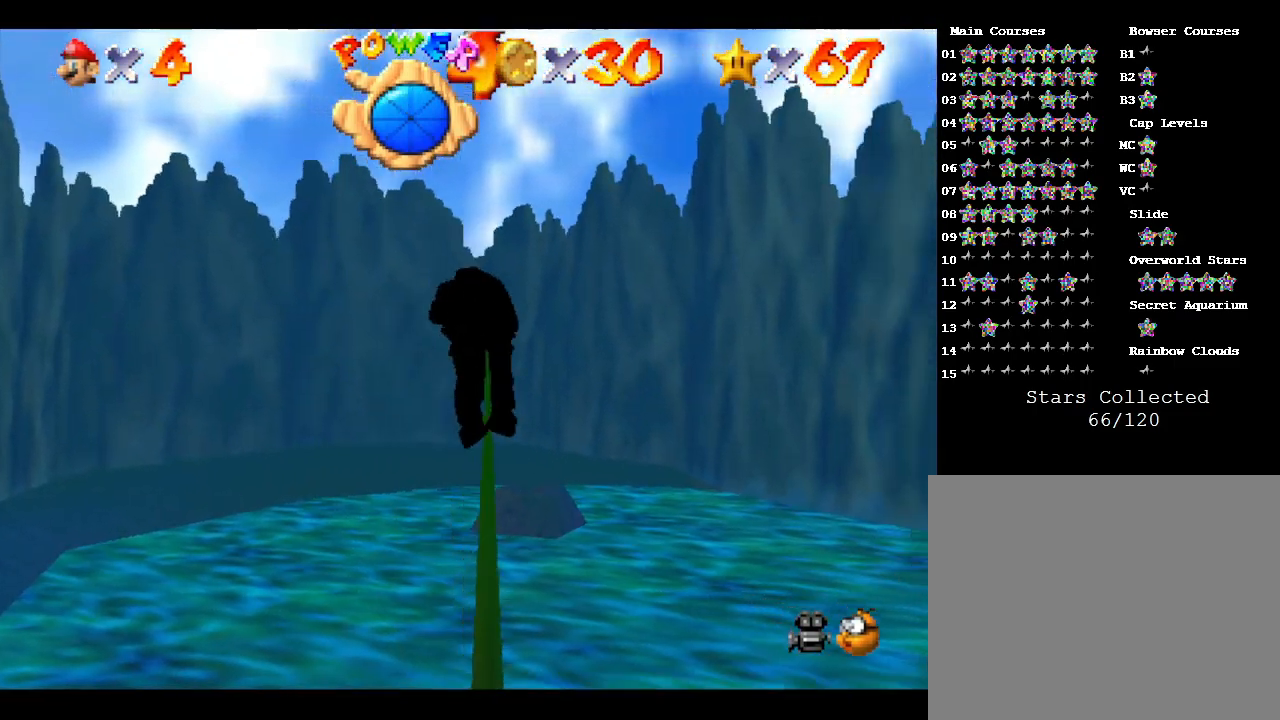
{"buttons": [], "left_stick": "up-right", "events": [[117, "A", "up"], [500, "left_stick", "up-right"]]}